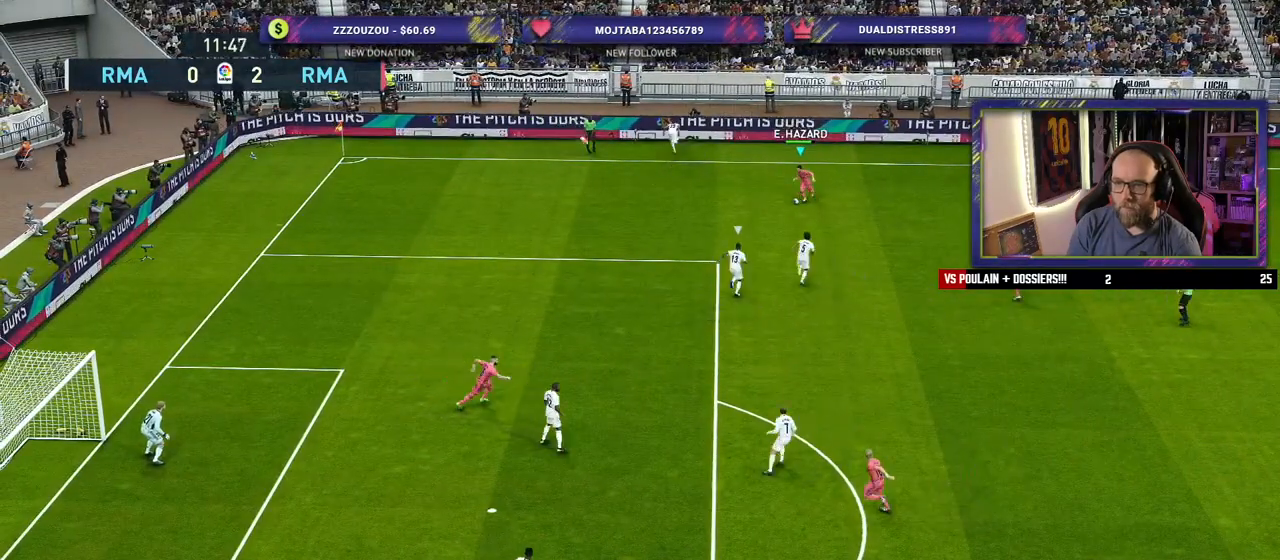
Gameplay with a controller (PlayStation layout); each line is a JSON object with the inputs held at the frame after it. "events" lists button and stick changes between this image and that frame as [ms after this image, input, new state], when the widget could be followed in between.
{"buttons": [], "left_stick": "down-right", "right_stick": "center", "events": [[320, "right_stick", "right"], [360, "left_stick", "down-right"], [480, "right_stick", "center"]]}
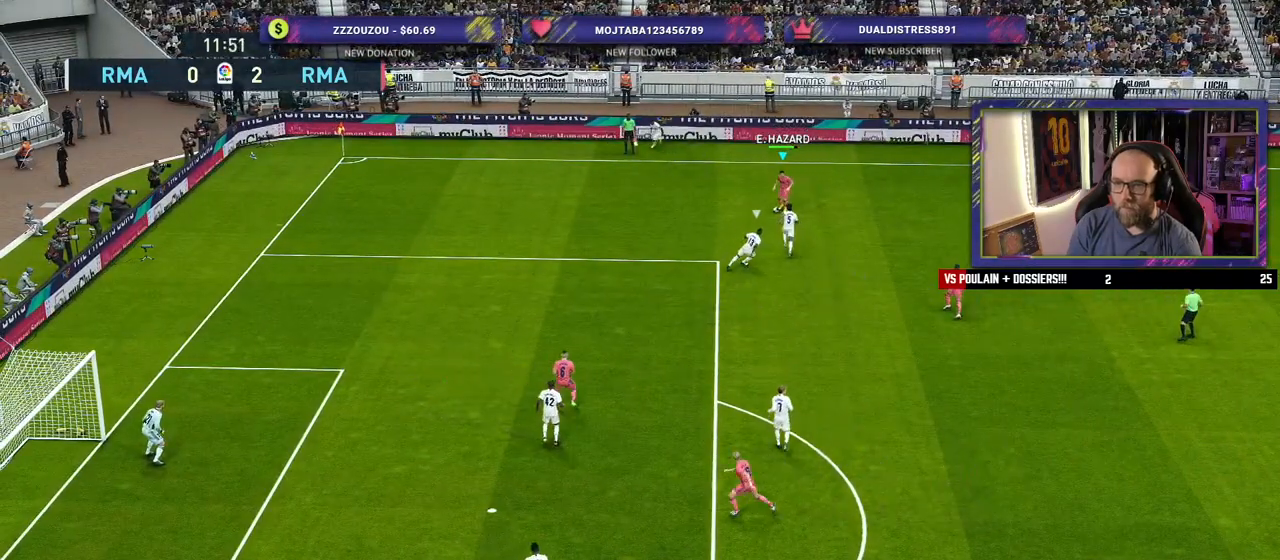
{"buttons": [], "left_stick": "down-right", "right_stick": "center", "events": [[260, "TRIANGLE", "down"], [340, "TRIANGLE", "up"]]}
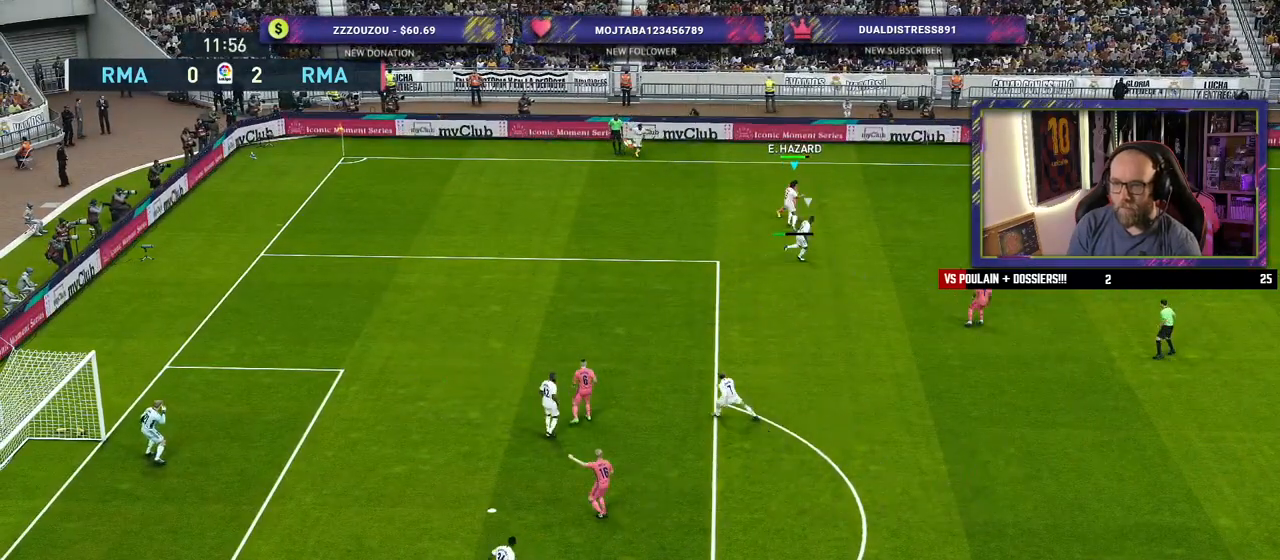
{"buttons": ["R2"], "left_stick": "up-right", "right_stick": "center", "events": [[460, "left_stick", "up-right"], [480, "R2", "down"]]}
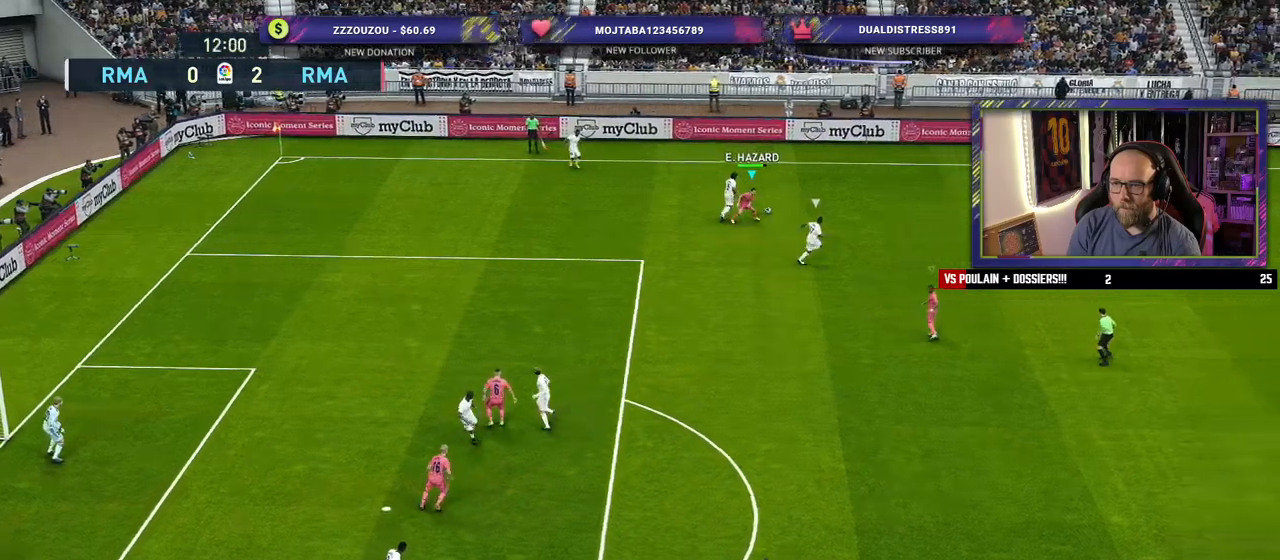
{"buttons": ["L1", "R2"], "left_stick": "up-right", "right_stick": "center", "events": [[440, "L1", "down"]]}
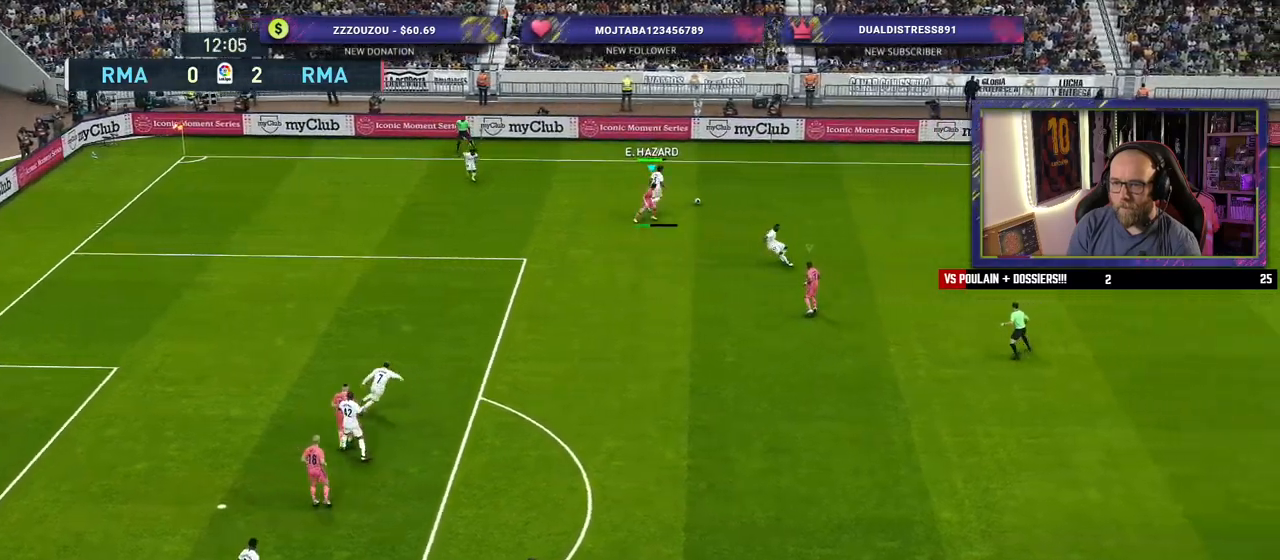
{"buttons": ["SQUARE", "R2"], "left_stick": "up-right", "right_stick": "center", "events": [[80, "L1", "up"], [360, "SQUARE", "down"]]}
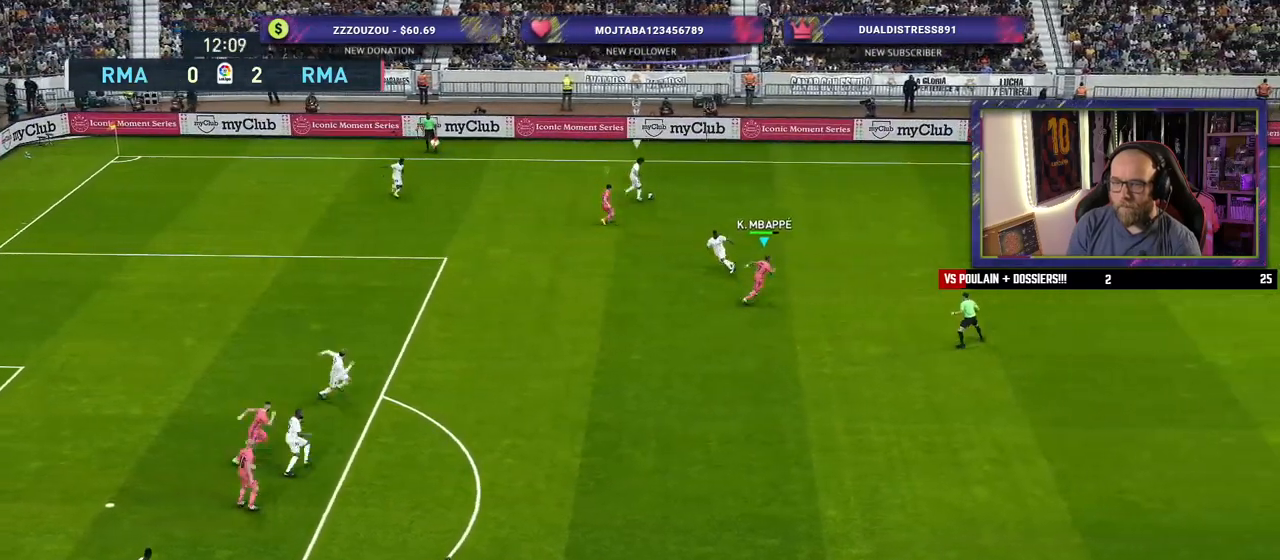
{"buttons": ["SQUARE", "L1", "R2"], "left_stick": "left", "right_stick": "center", "events": [[400, "L1", "down"], [420, "left_stick", "up-left"], [500, "left_stick", "left"]]}
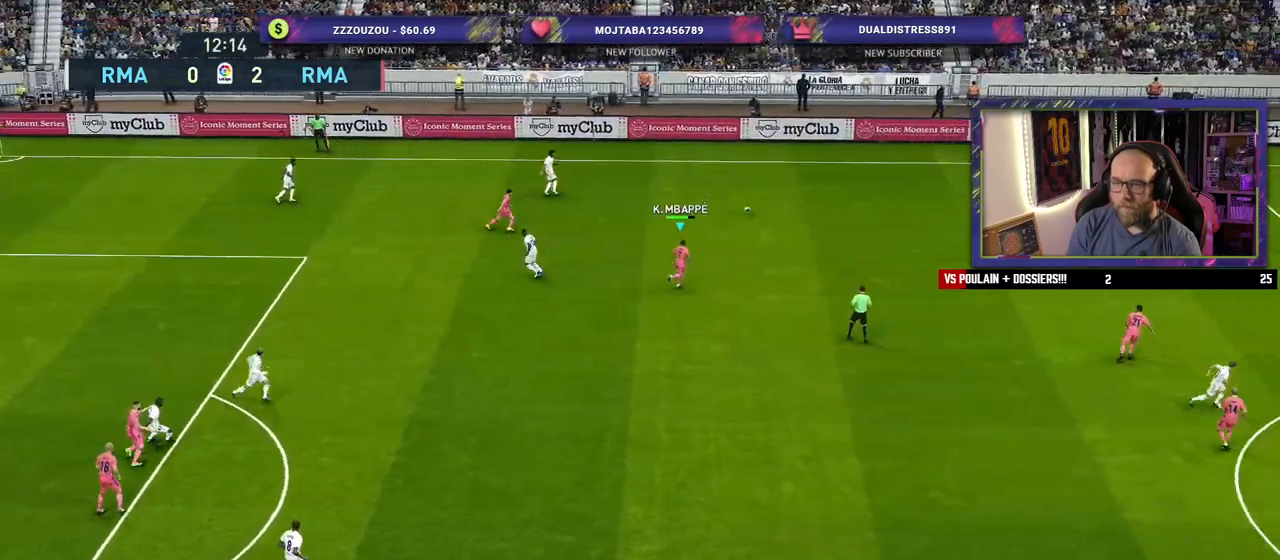
{"buttons": ["L1", "R2"], "left_stick": "up-right", "right_stick": "center", "events": [[20, "L1", "up"], [60, "SQUARE", "up"], [140, "left_stick", "up-left"], [260, "left_stick", "up"], [440, "left_stick", "up-right"], [460, "L1", "down"]]}
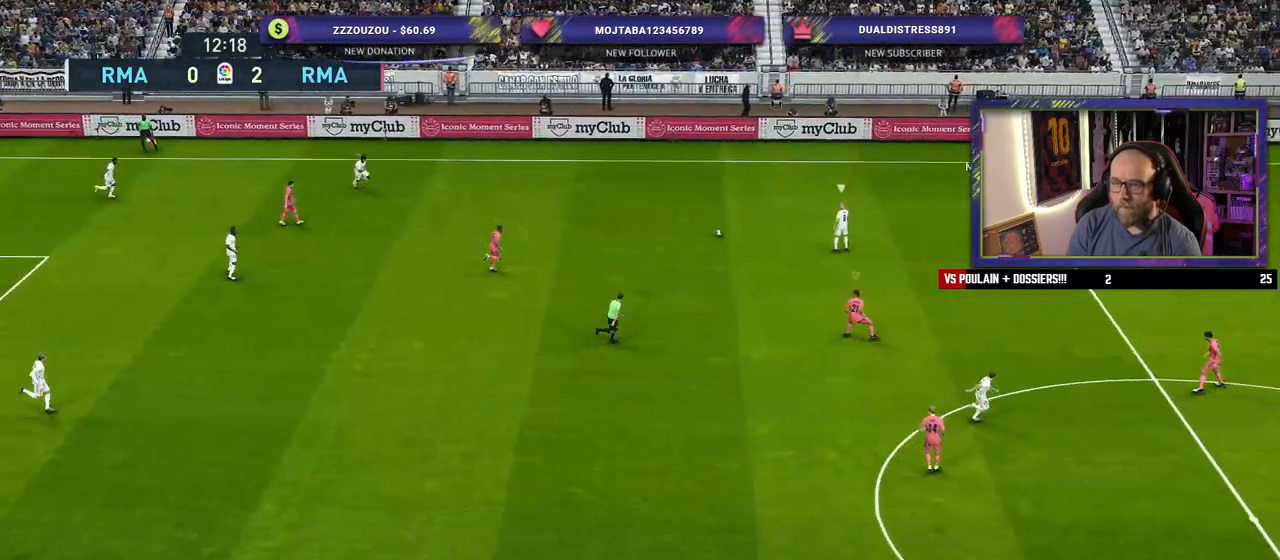
{"buttons": ["SQUARE", "L2", "R2"], "left_stick": "right", "right_stick": "center", "events": [[60, "left_stick", "right"], [120, "L1", "up"], [240, "SQUARE", "down"], [360, "L2", "down"]]}
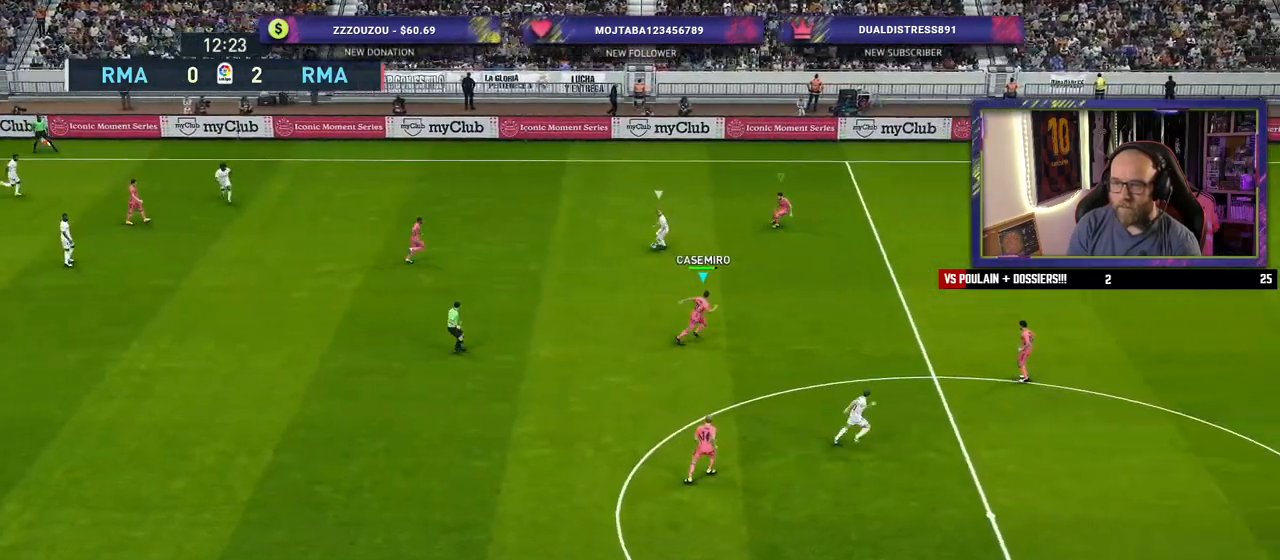
{"buttons": ["SQUARE", "L2", "R2"], "left_stick": "right", "right_stick": "center", "events": []}
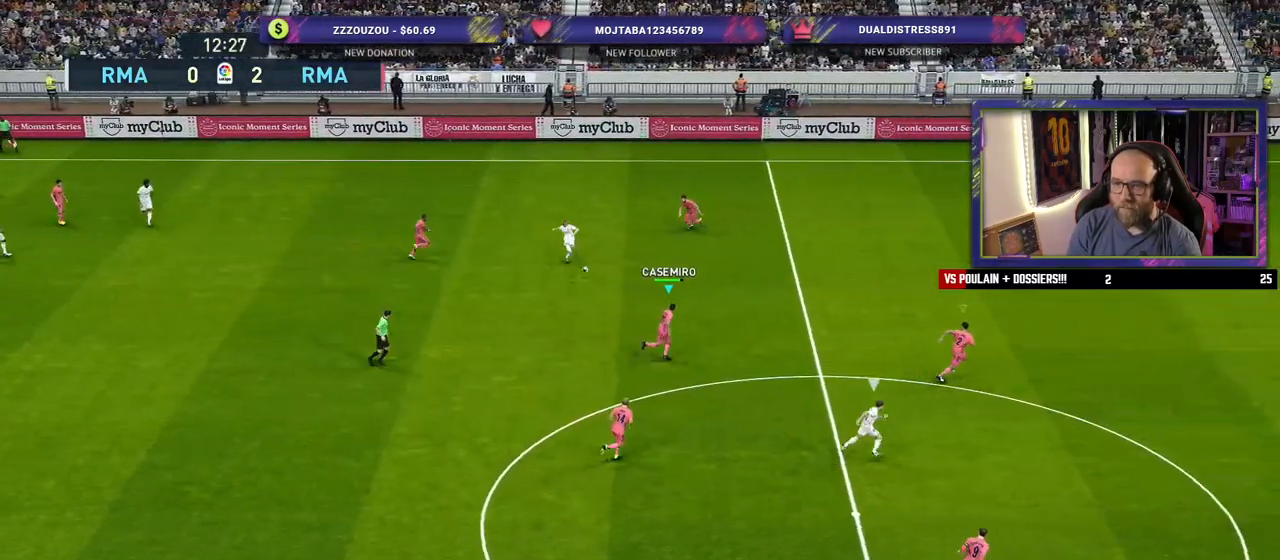
{"buttons": [], "left_stick": "left", "right_stick": "center", "events": [[120, "left_stick", "up-right"], [260, "SQUARE", "up"], [280, "left_stick", "up-left"], [300, "L2", "up"], [300, "R2", "up"], [440, "left_stick", "left"]]}
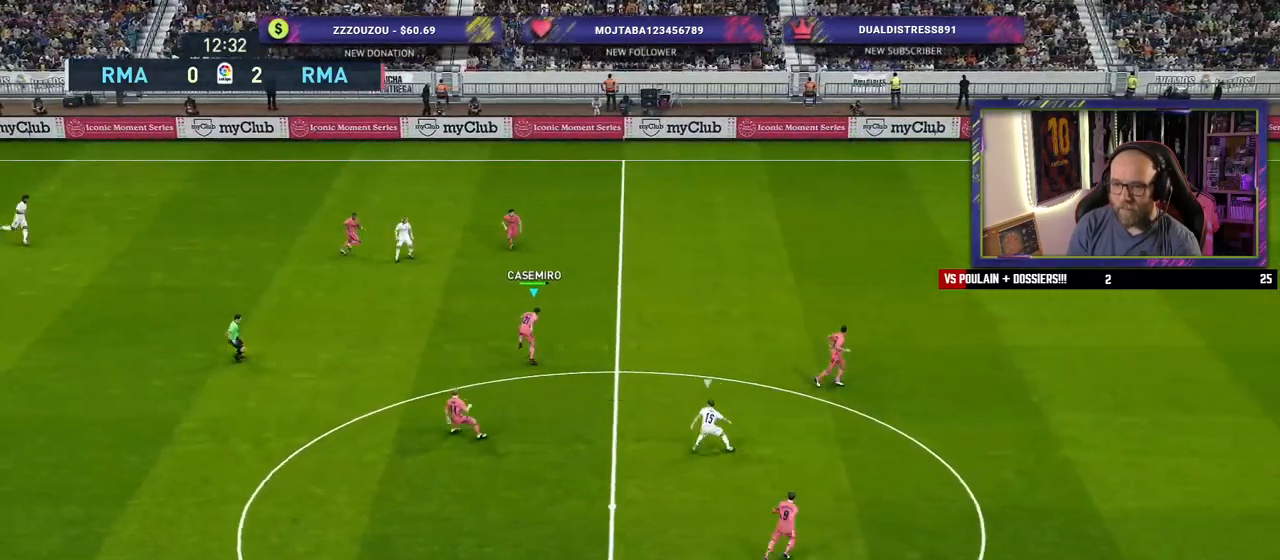
{"buttons": [], "left_stick": "left", "right_stick": "center", "events": []}
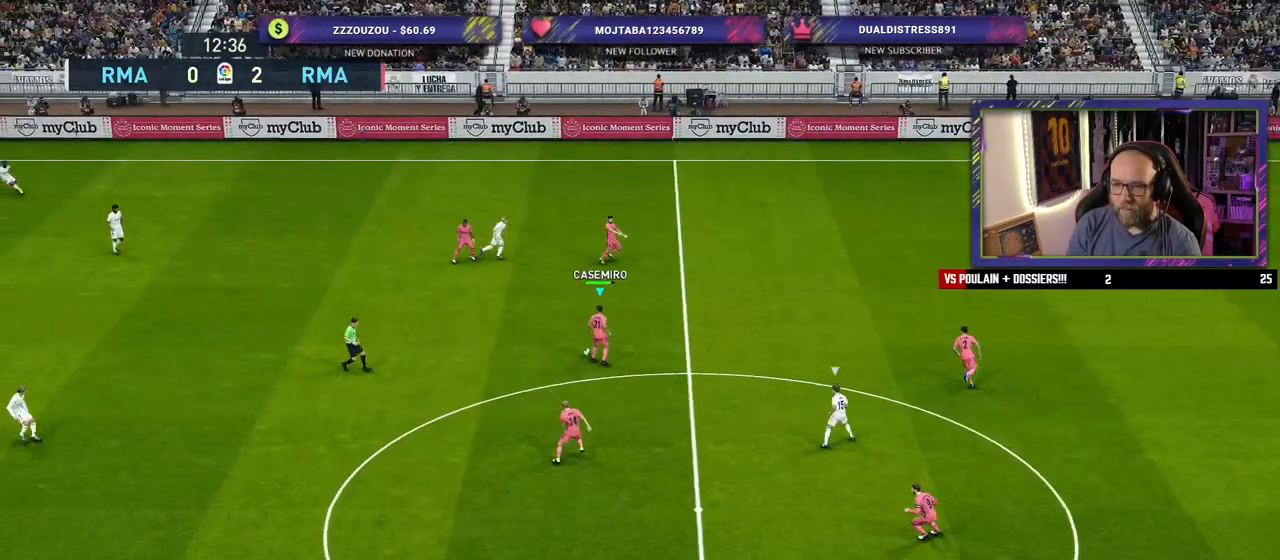
{"buttons": [], "left_stick": "down-left", "right_stick": "center", "events": [[260, "left_stick", "down-left"]]}
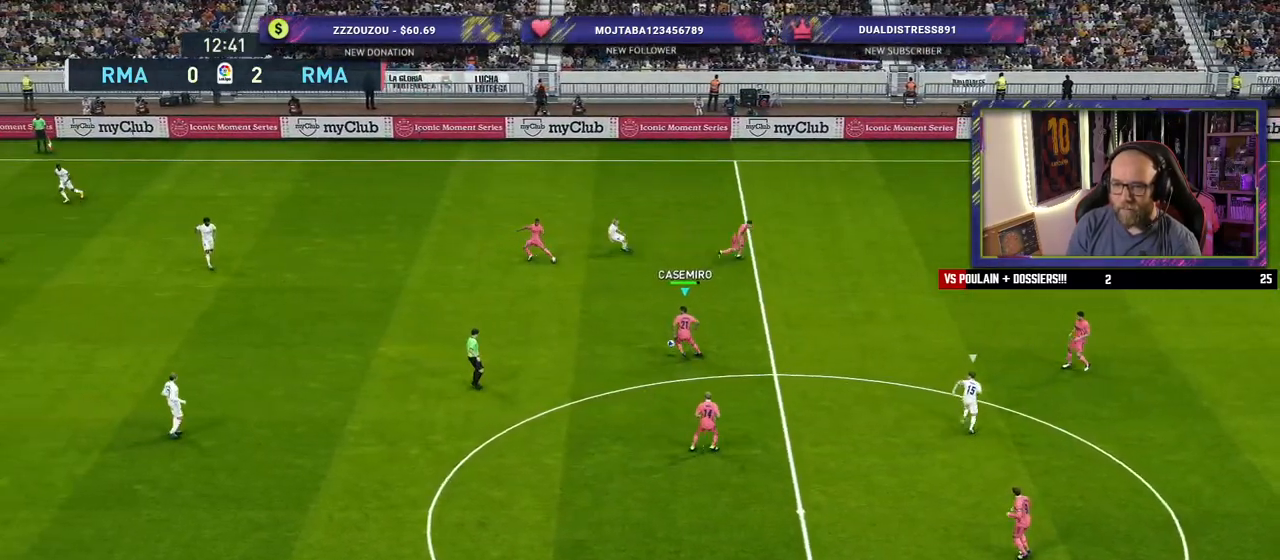
{"buttons": [], "left_stick": "down-left", "right_stick": "center", "events": []}
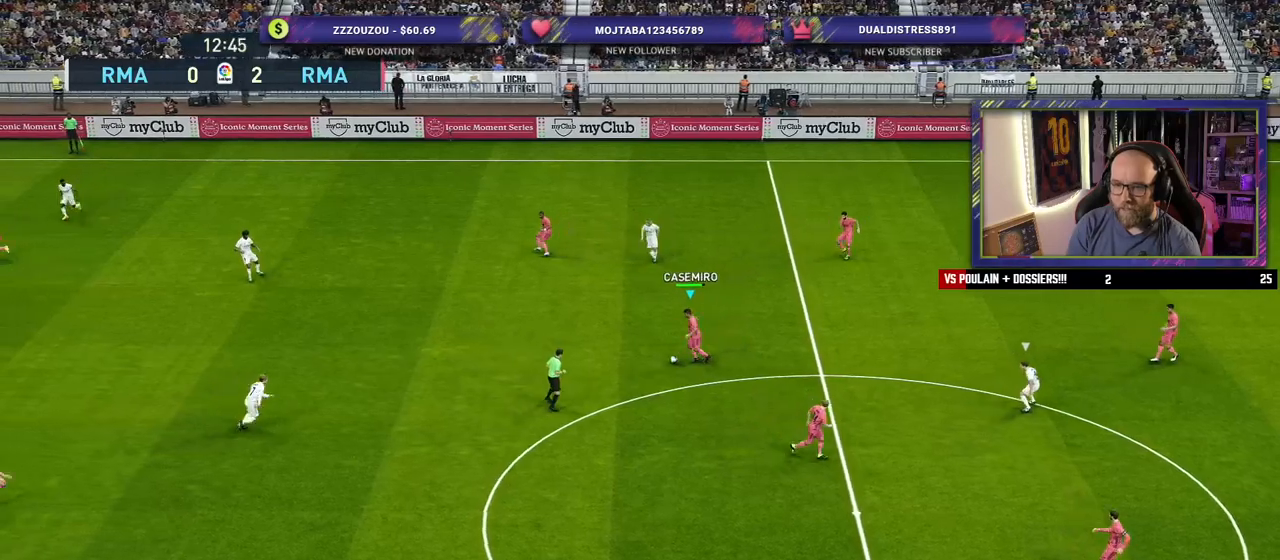
{"buttons": [], "left_stick": "down-left", "right_stick": "center", "events": [[320, "CROSS", "down"], [460, "CROSS", "up"]]}
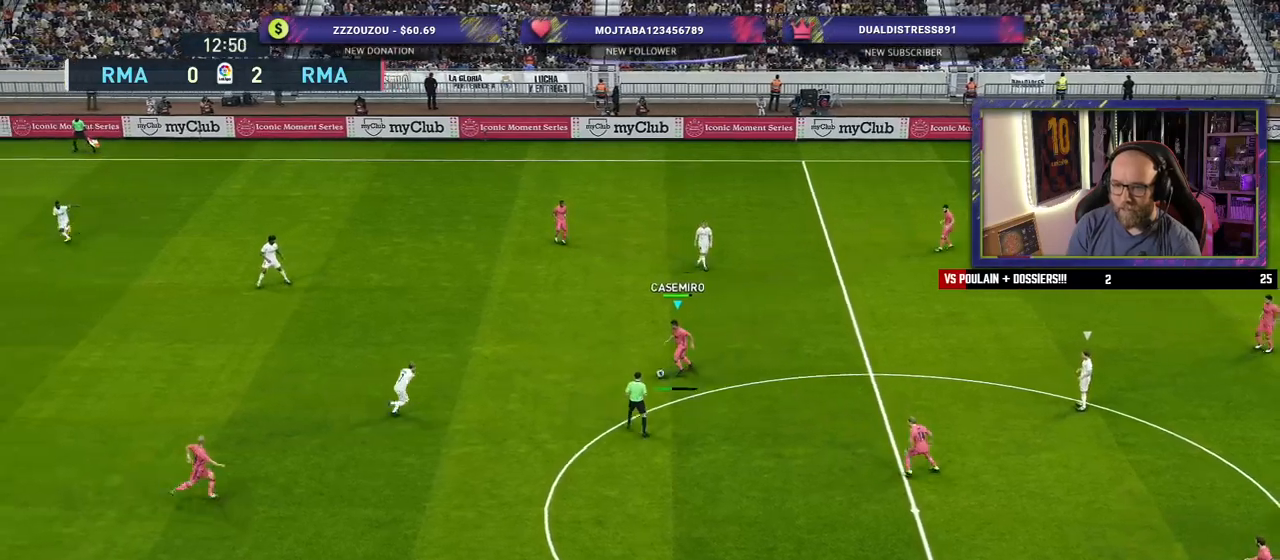
{"buttons": [], "left_stick": "center", "right_stick": "center", "events": [[260, "left_stick", "center"]]}
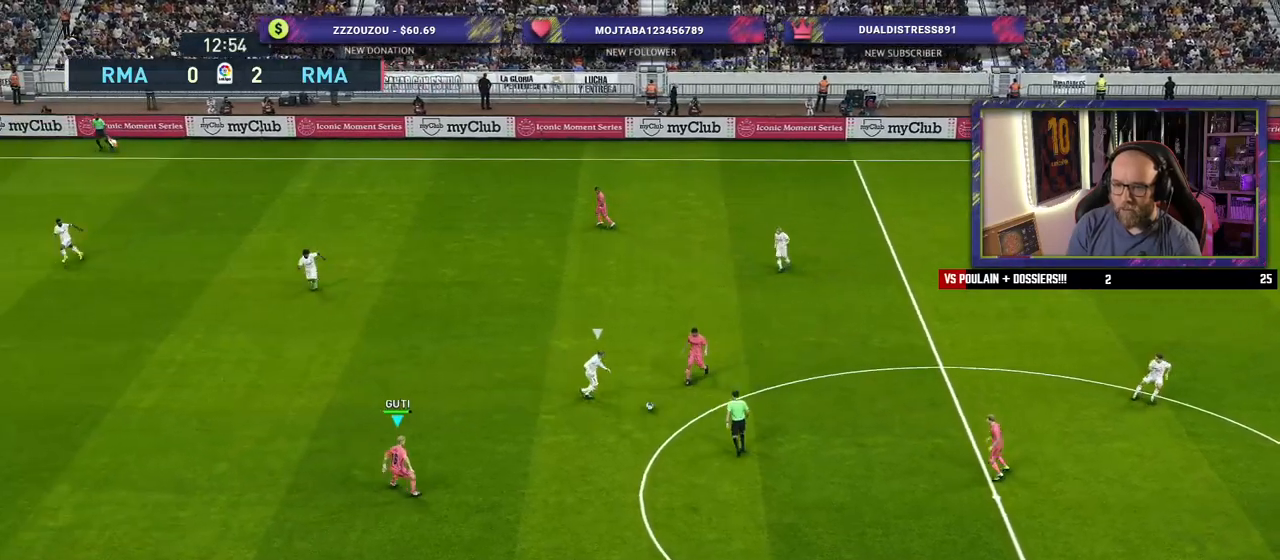
{"buttons": [], "left_stick": "left", "right_stick": "center", "events": [[160, "left_stick", "left"]]}
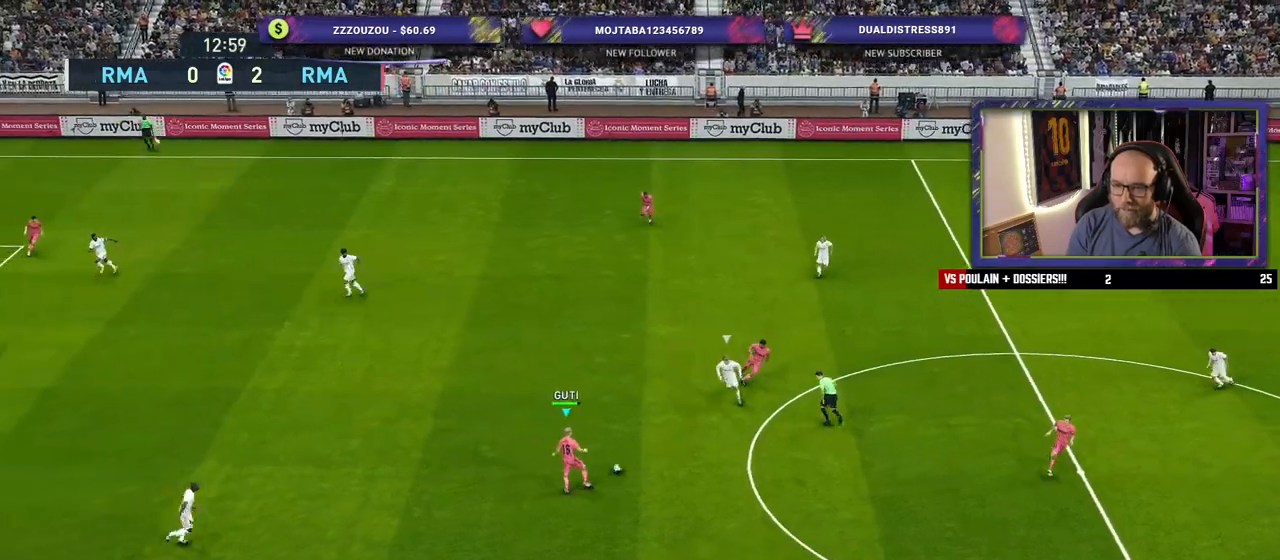
{"buttons": [], "left_stick": "down", "right_stick": "center", "events": [[380, "left_stick", "down"]]}
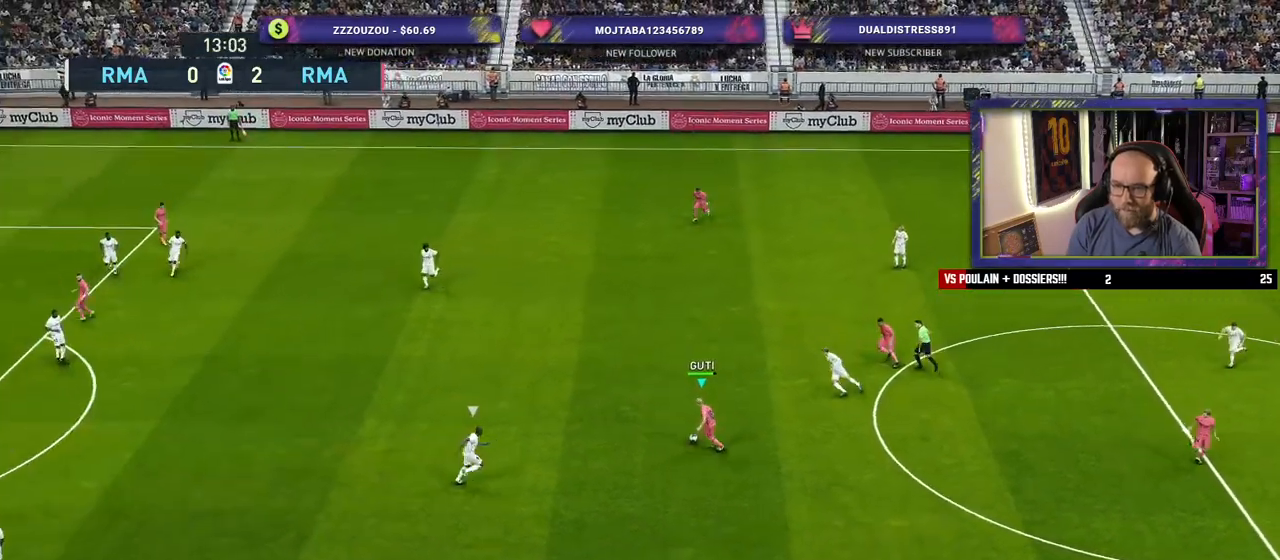
{"buttons": [], "left_stick": "down", "right_stick": "center", "events": []}
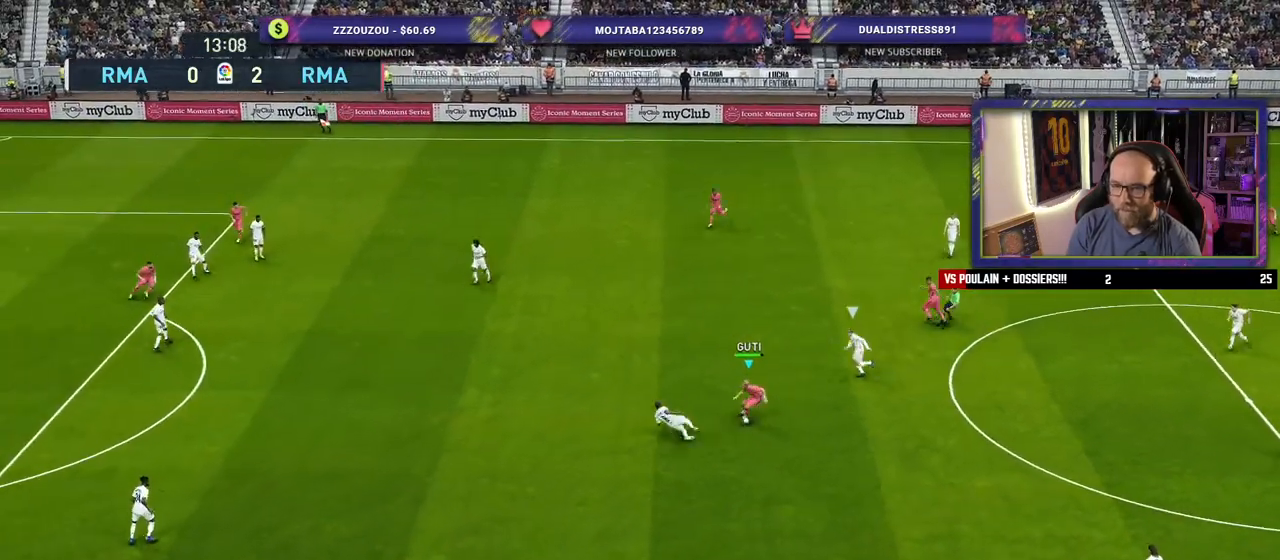
{"buttons": [], "left_stick": "down-left", "right_stick": "center", "events": [[160, "left_stick", "down-left"]]}
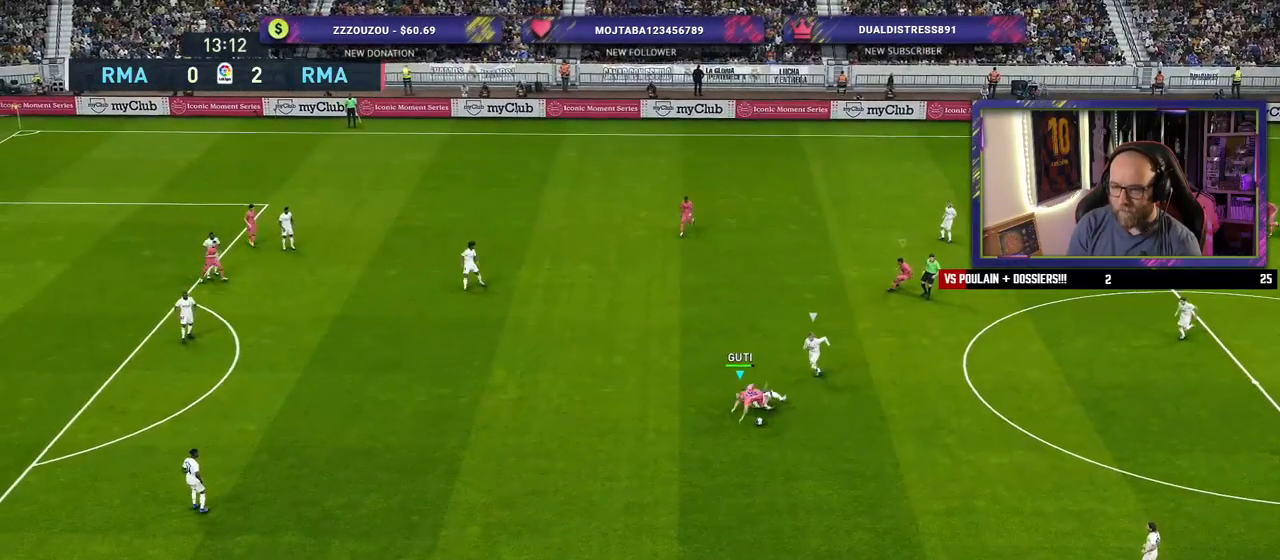
{"buttons": ["R2"], "left_stick": "down-right", "right_stick": "center", "events": [[220, "left_stick", "down-right"], [300, "R2", "down"]]}
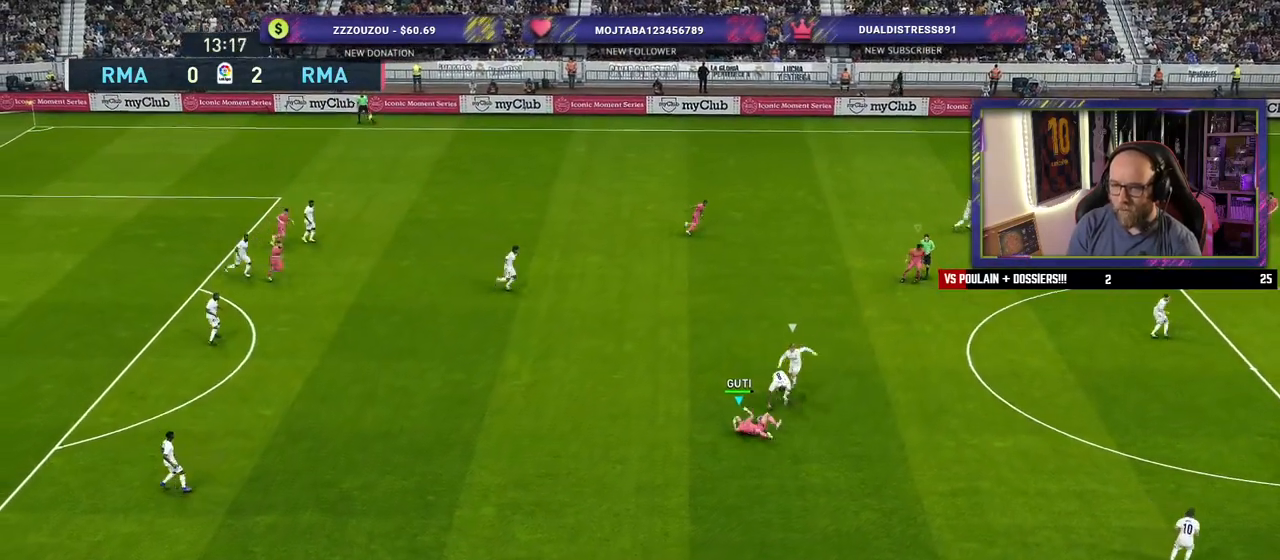
{"buttons": ["R2"], "left_stick": "center", "right_stick": "center", "events": [[80, "left_stick", "center"]]}
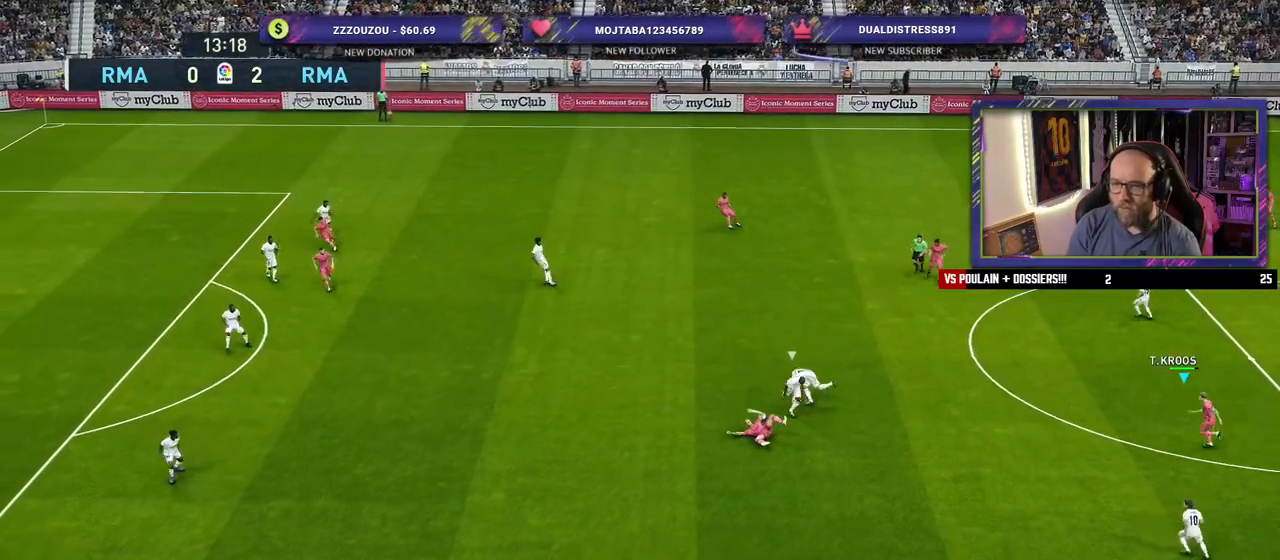
{"buttons": [], "left_stick": "center", "right_stick": "center", "events": [[120, "R2", "up"]]}